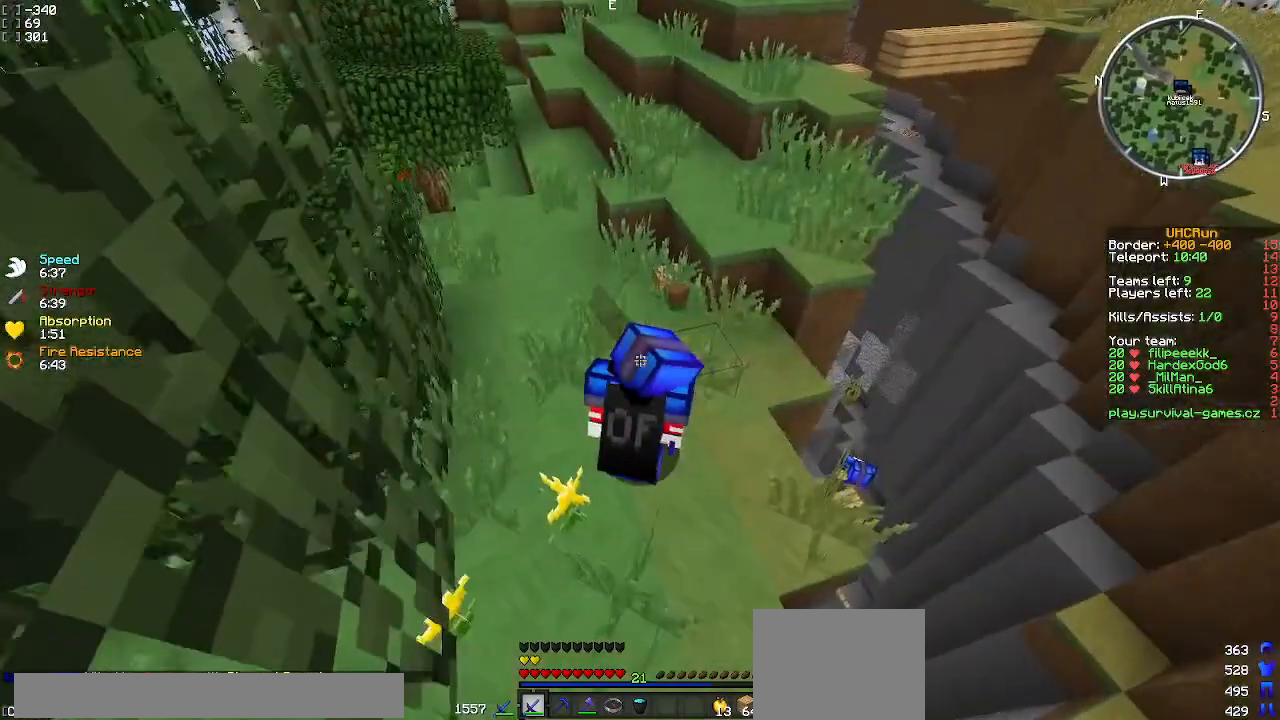
Gameplay with keyboard; each line is a JSON object with the keys held at the frame after it. "events" lists presses ("down") and releases ("up") of "a", "d", "s" and "w" between this image and that frame as [ms after this image, input, new state], when the widget could be followed in between. No other keys are recorded. Mouse input is not recorded.
{"keys": [], "events": []}
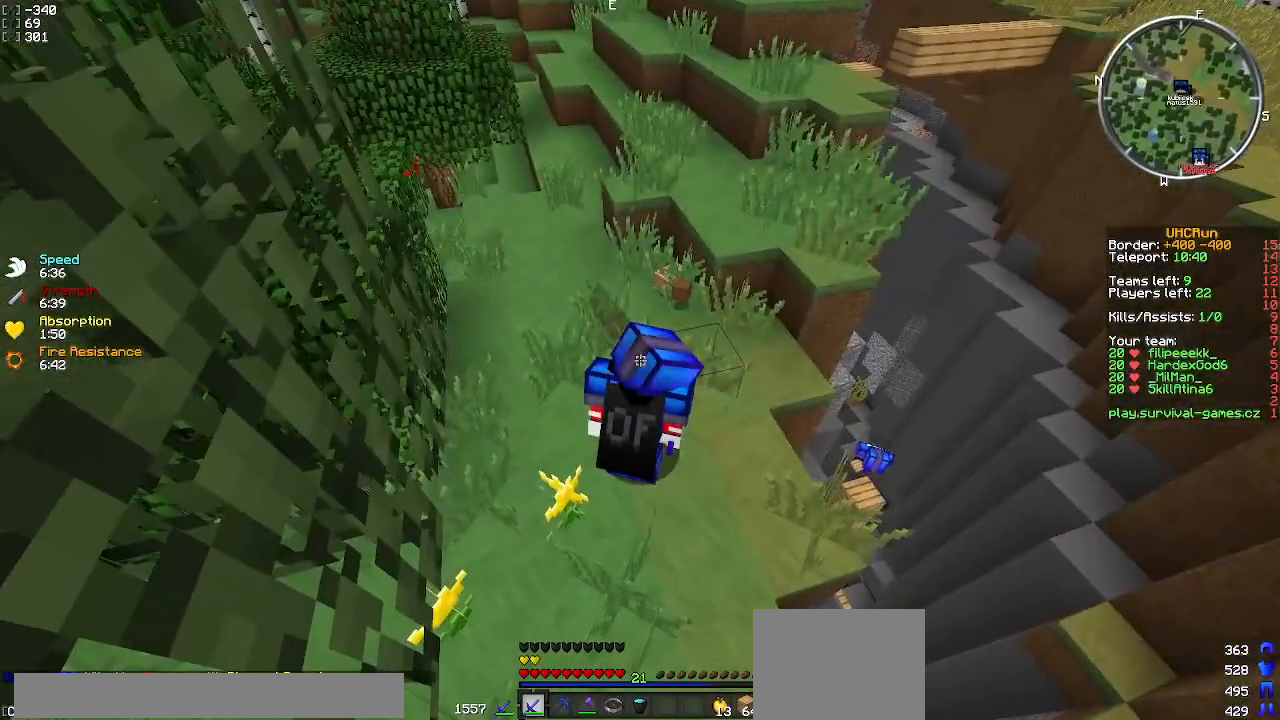
{"keys": ["d"], "events": [[451, "d", "down"]]}
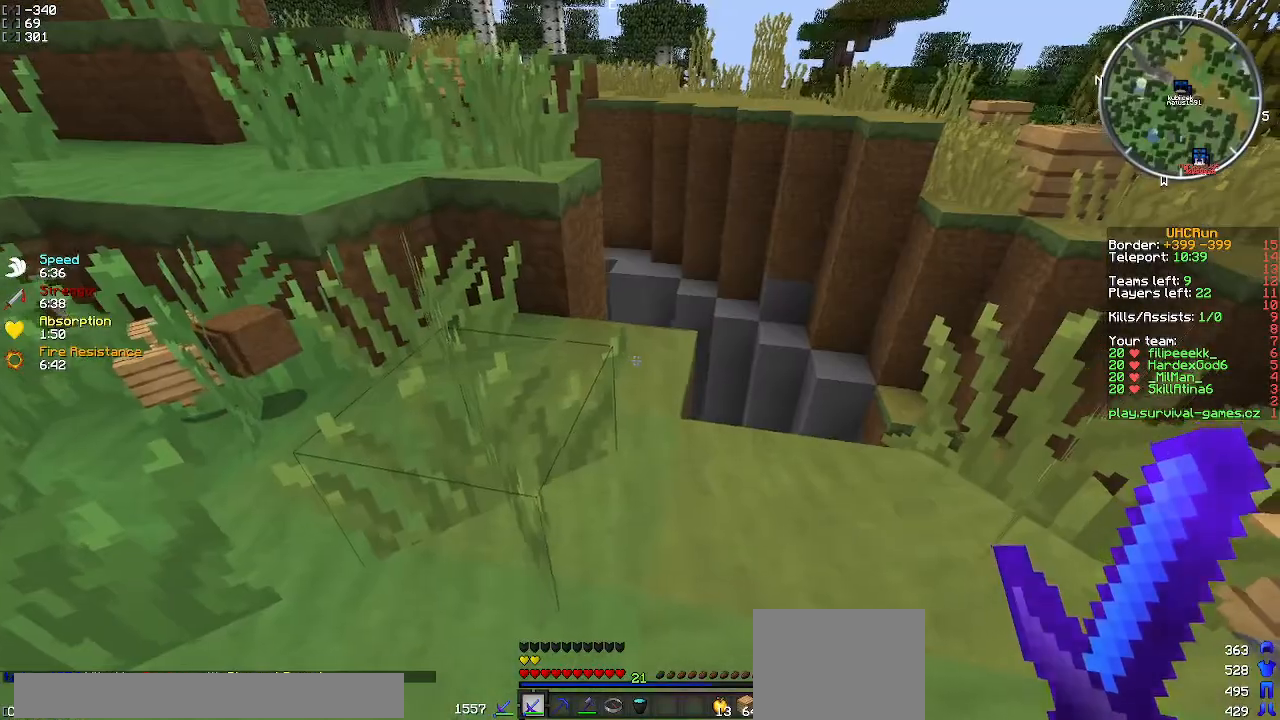
{"keys": [], "events": [[200, "d", "up"]]}
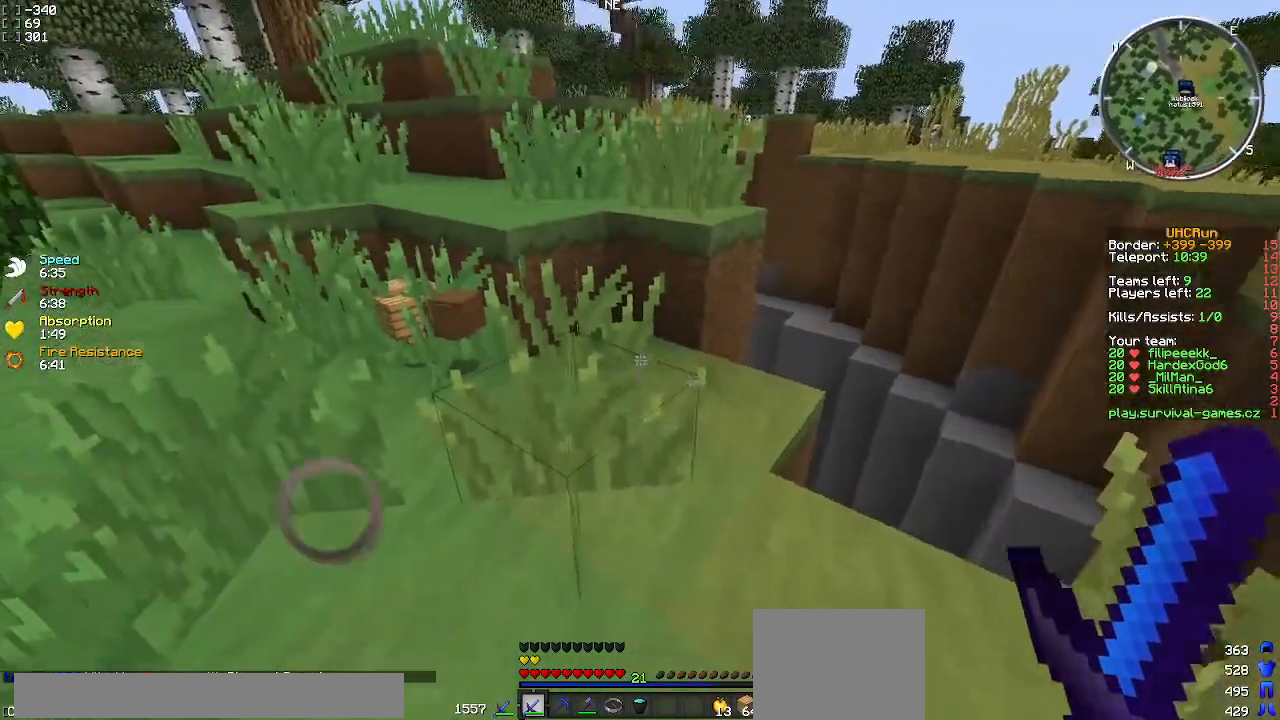
{"keys": [], "events": []}
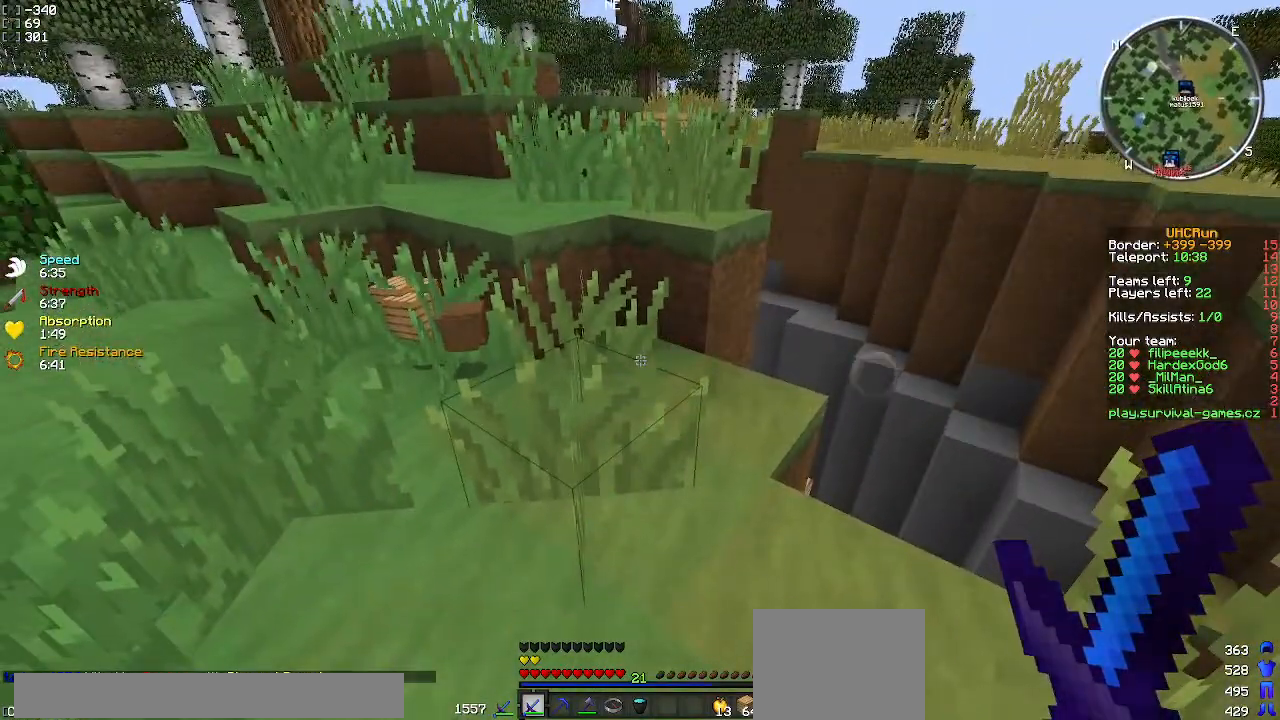
{"keys": ["a", "w"], "events": [[33, "w", "down"], [317, "a", "down"]]}
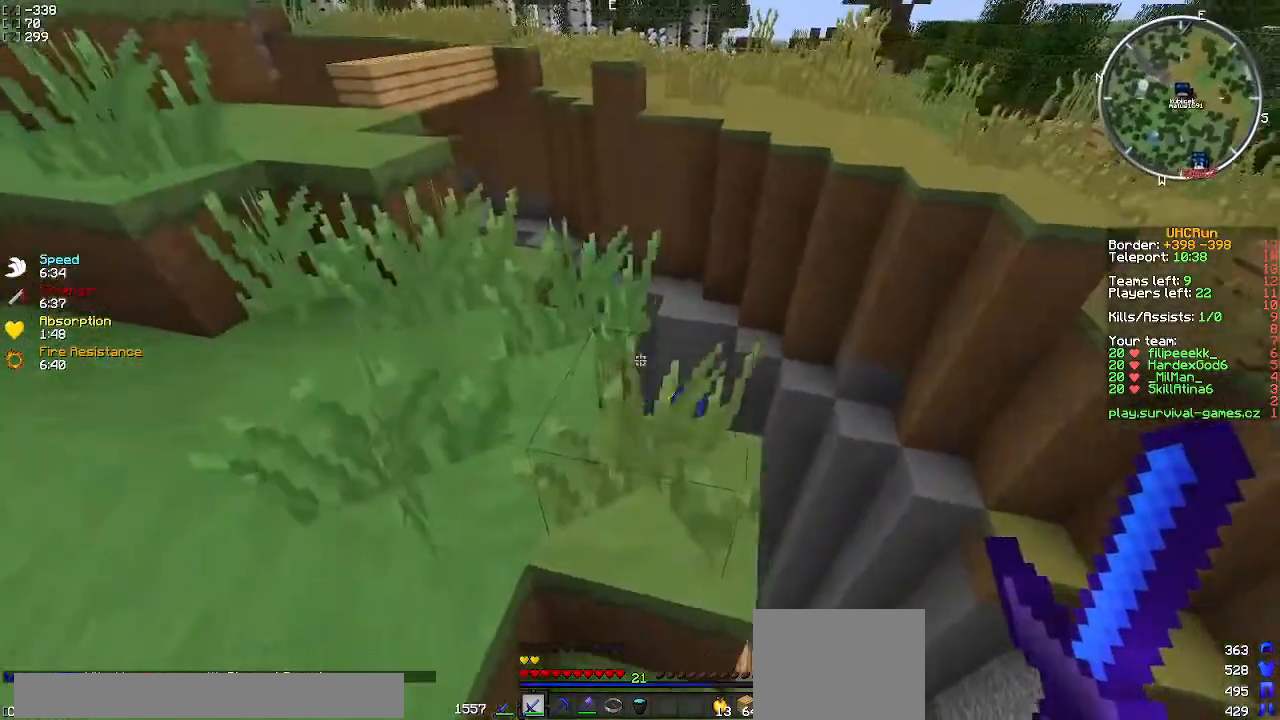
{"keys": ["w"], "events": [[367, "a", "up"]]}
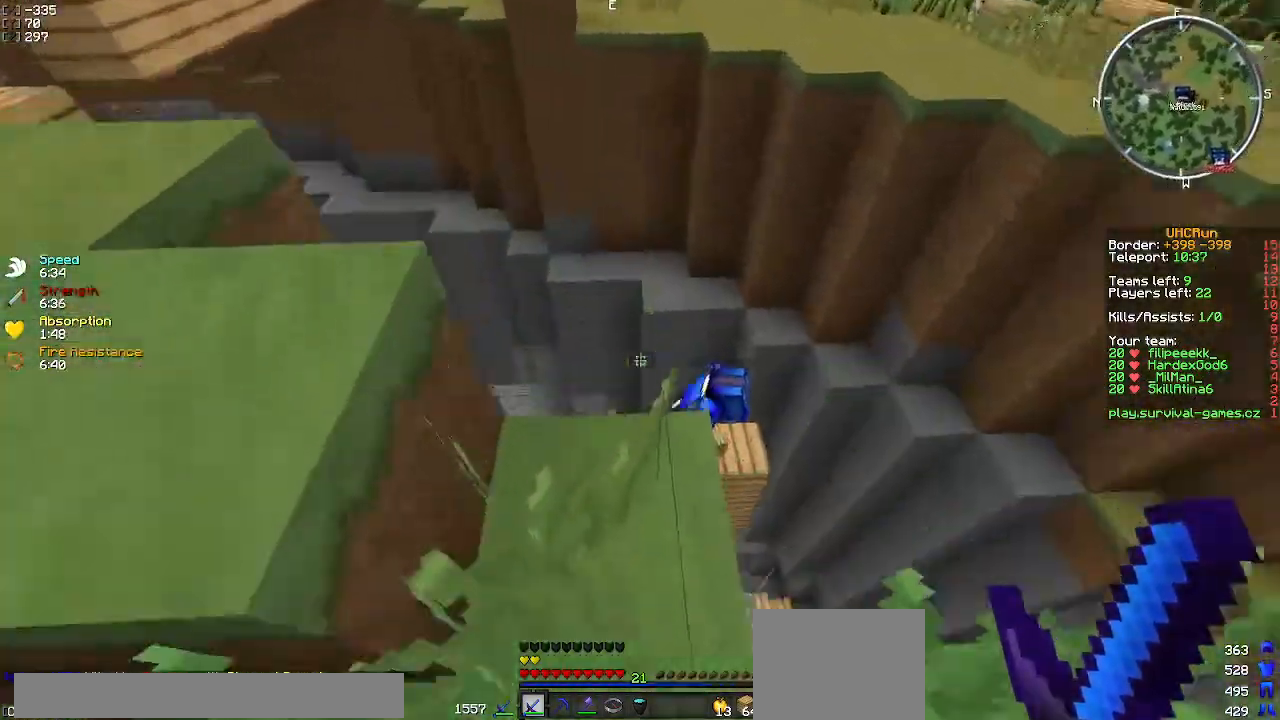
{"keys": ["d", "w"], "events": [[400, "d", "down"]]}
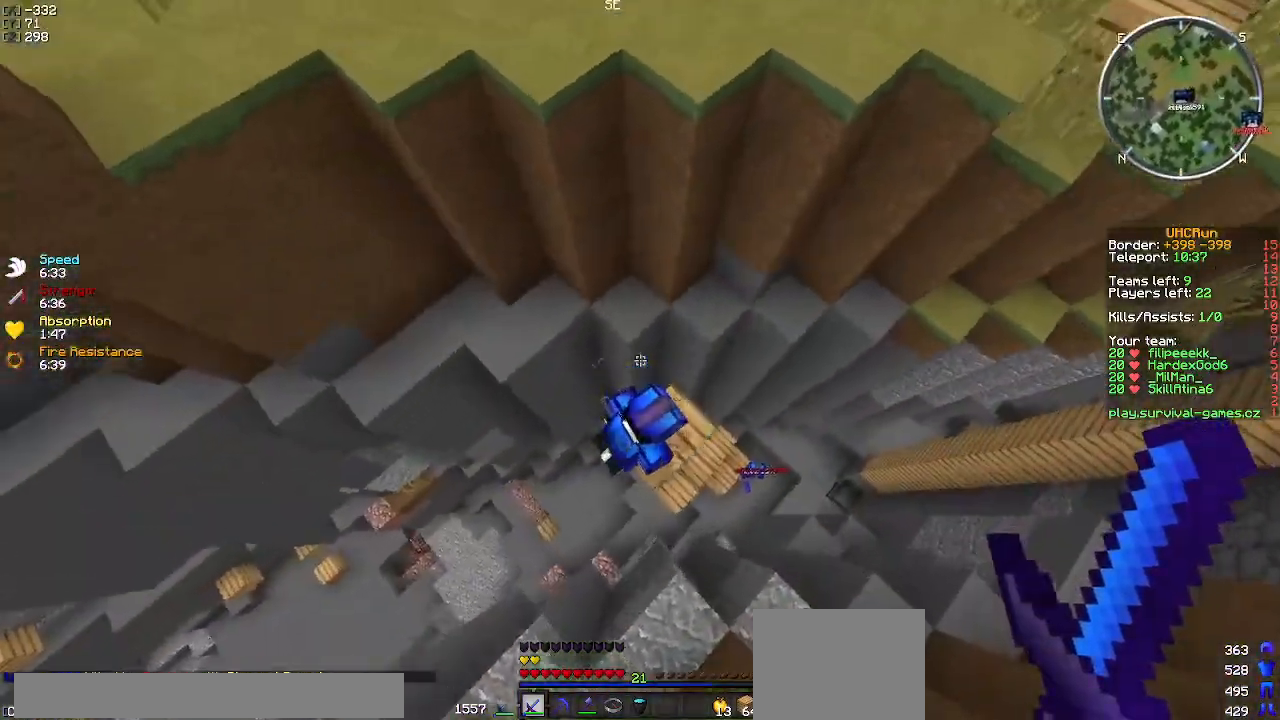
{"keys": ["d"], "events": [[84, "w", "up"]]}
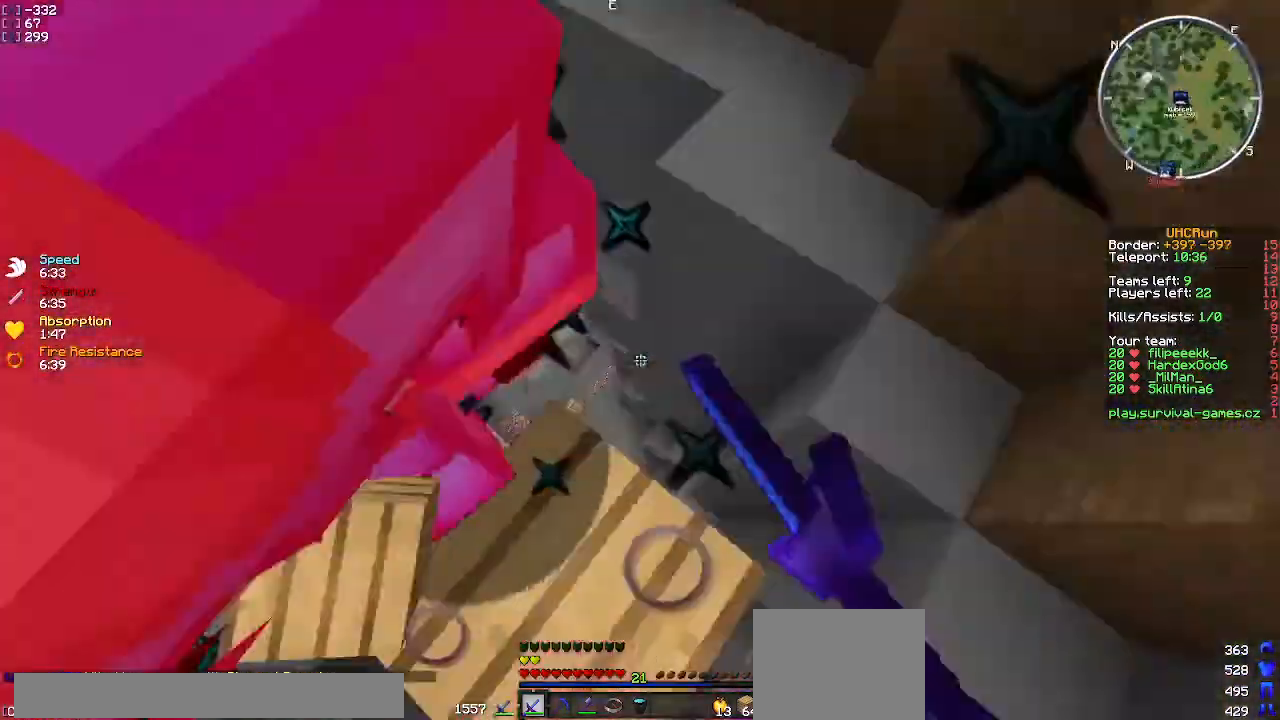
{"keys": ["a"], "events": [[33, "a", "down"], [50, "d", "up"], [250, "a", "up"], [400, "a", "down"]]}
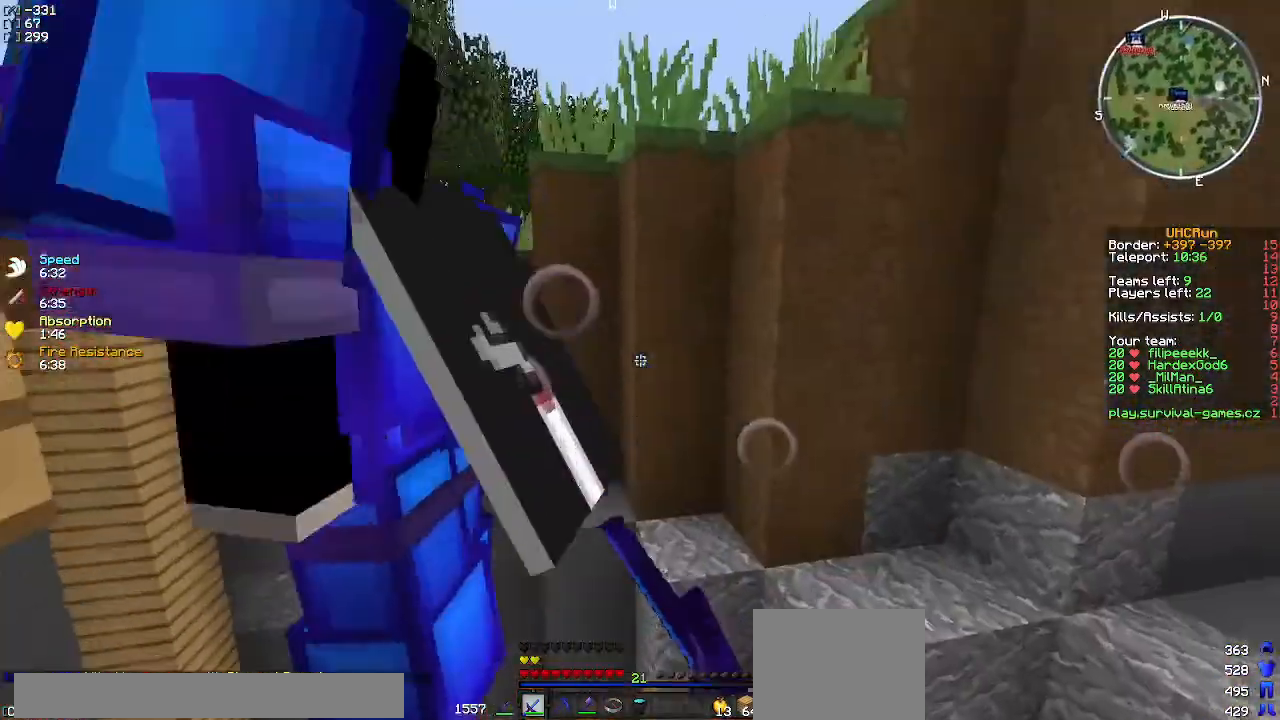
{"keys": ["d"], "events": [[67, "a", "up"], [184, "d", "down"], [200, "w", "down"], [434, "w", "up"]]}
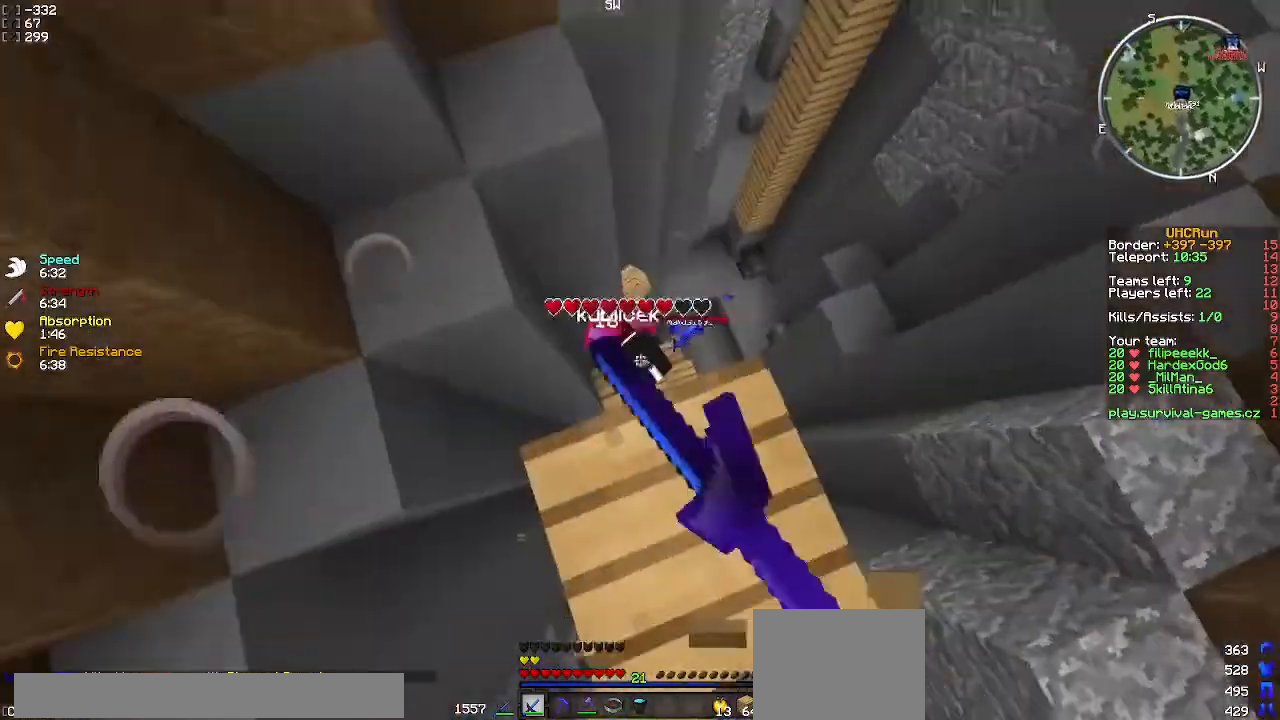
{"keys": ["w"], "events": [[16, "d", "up"], [100, "a", "down"], [317, "a", "up"], [317, "w", "down"]]}
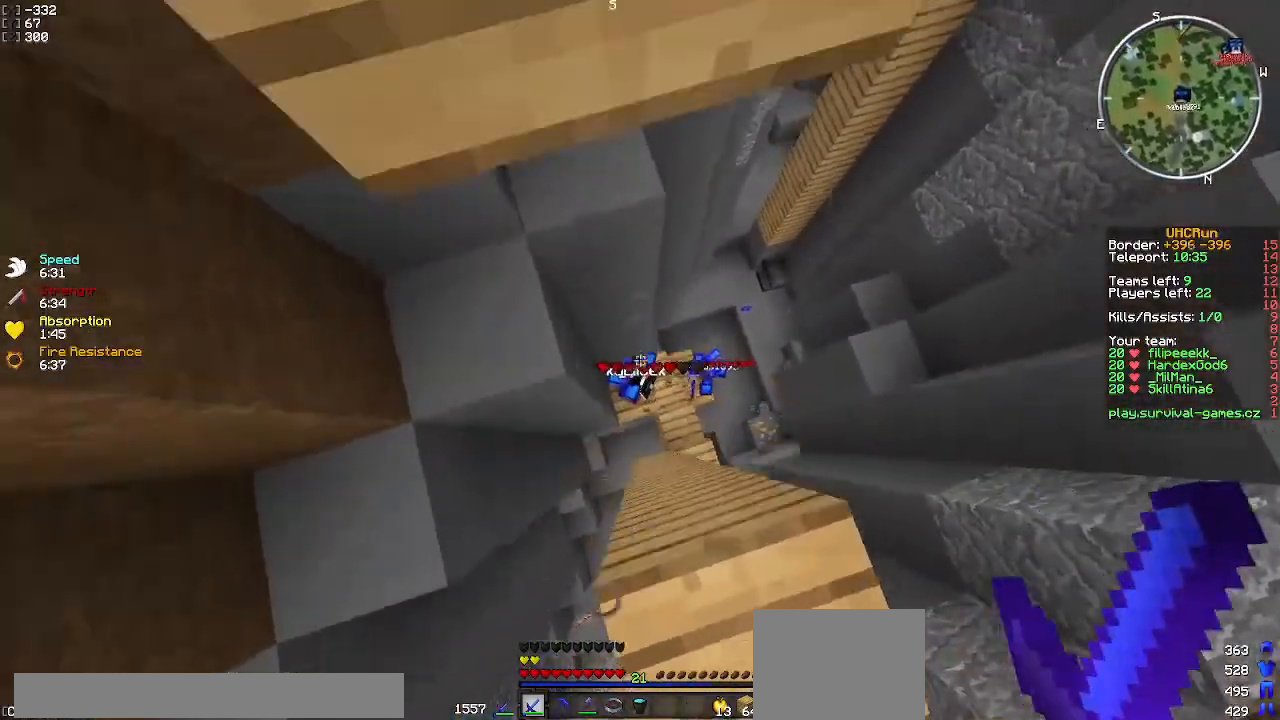
{"keys": ["a", "w"], "events": [[250, "a", "down"], [284, "w", "up"], [467, "w", "down"]]}
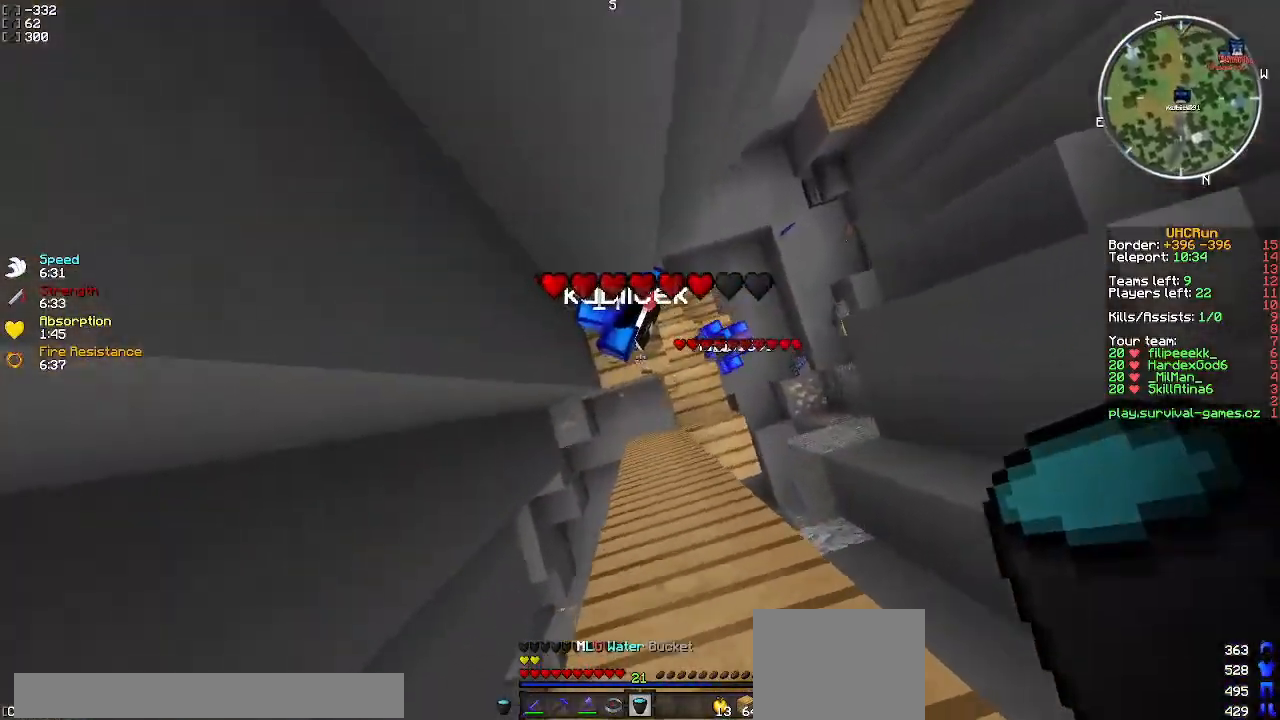
{"keys": ["a"], "events": [[117, "a", "up"], [350, "w", "up"], [500, "a", "down"]]}
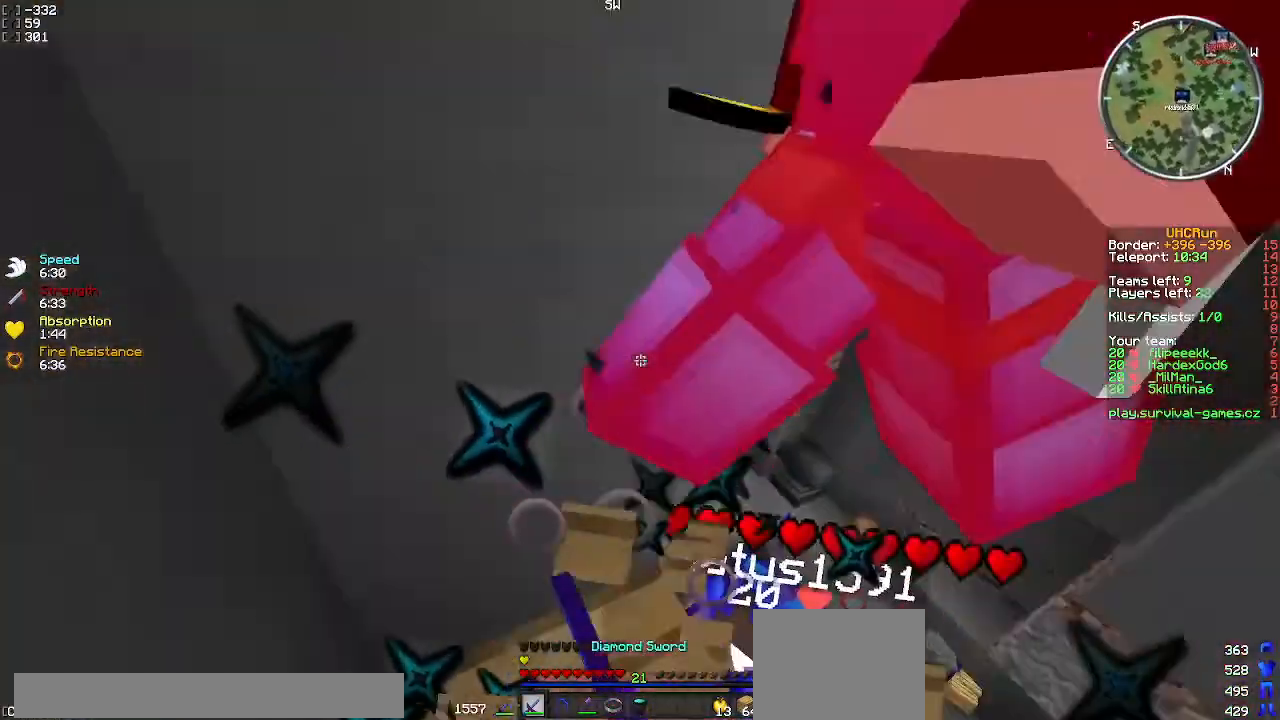
{"keys": ["a"], "events": []}
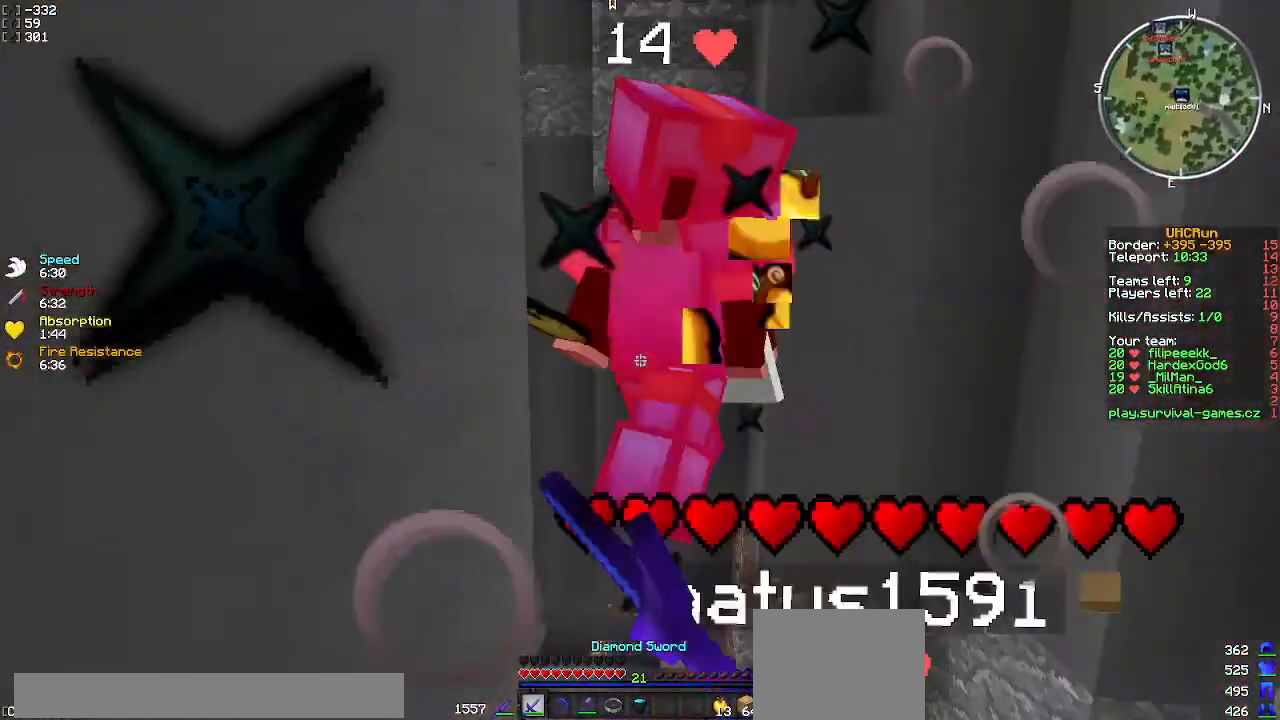
{"keys": [], "events": [[417, "a", "up"]]}
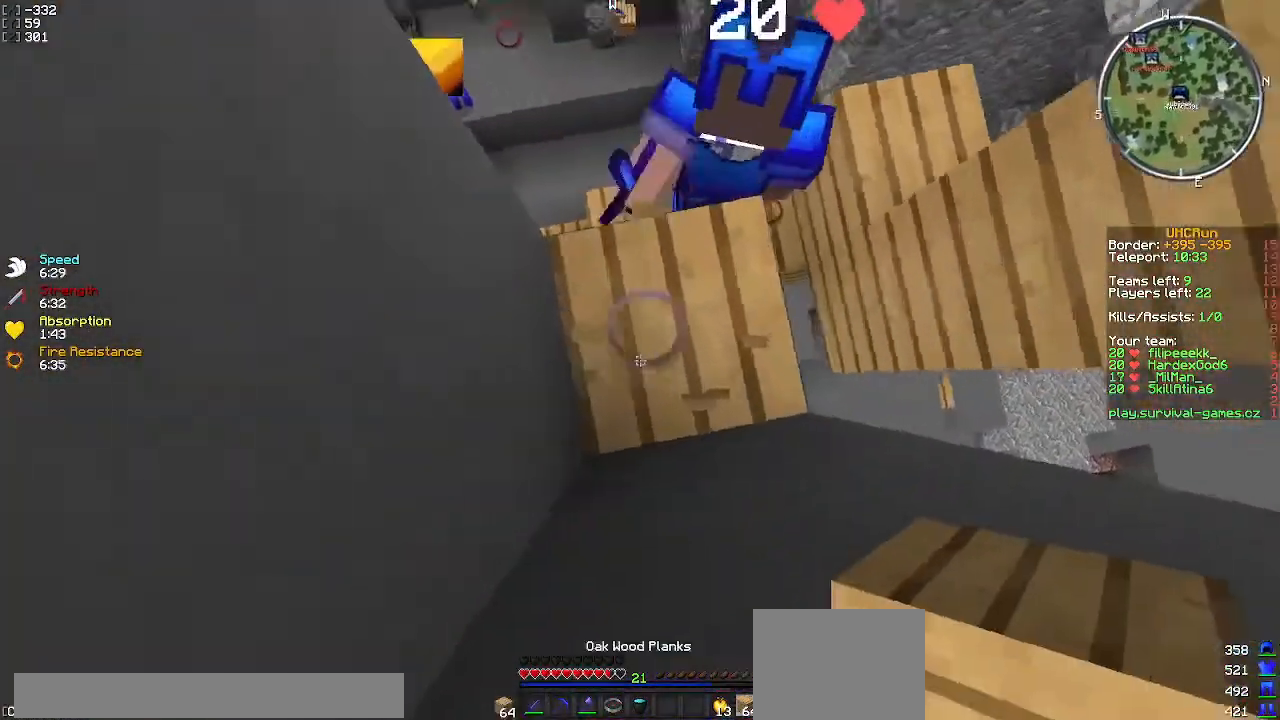
{"keys": [], "events": []}
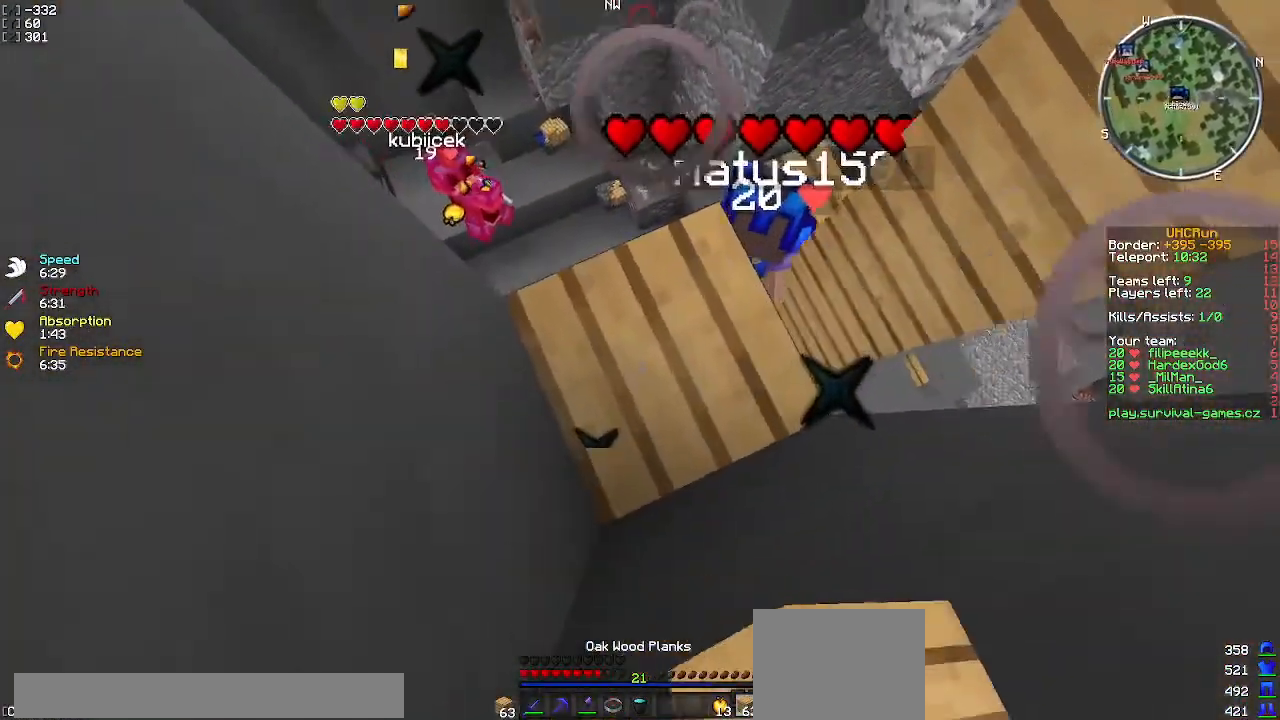
{"keys": [], "events": [[83, "s", "down"], [267, "s", "up"]]}
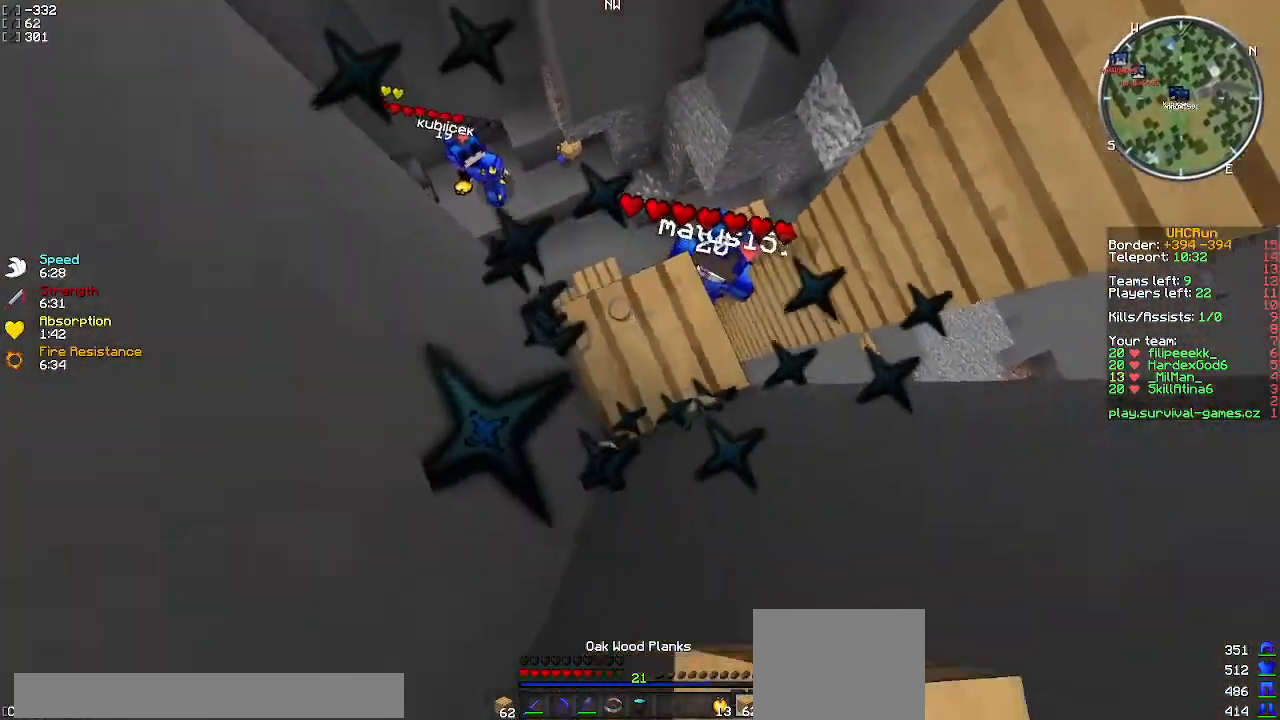
{"keys": [], "events": []}
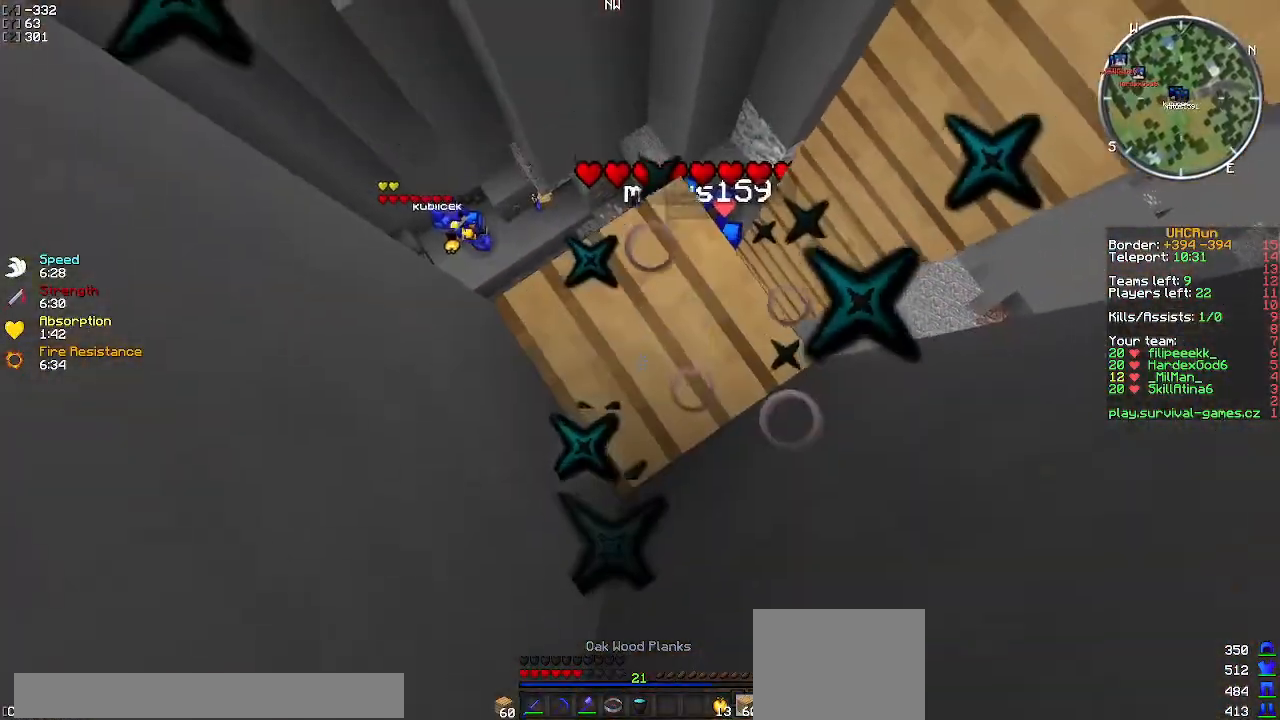
{"keys": [], "events": []}
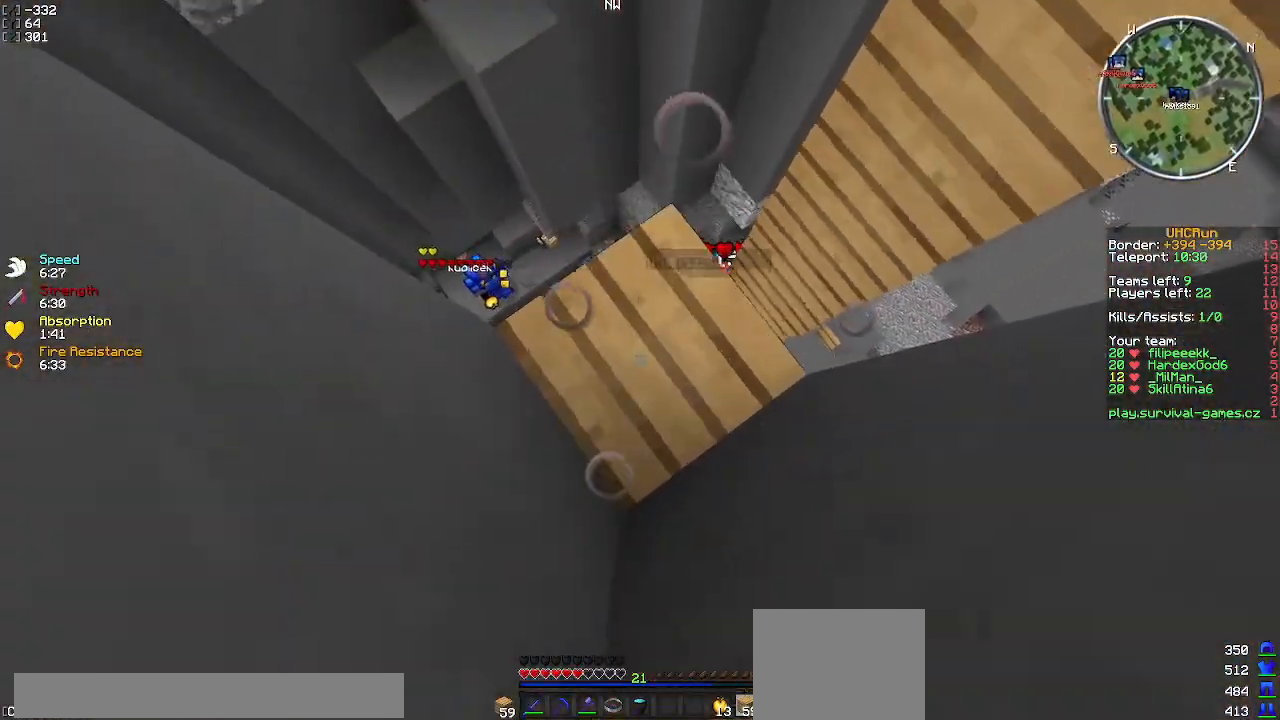
{"keys": [], "events": []}
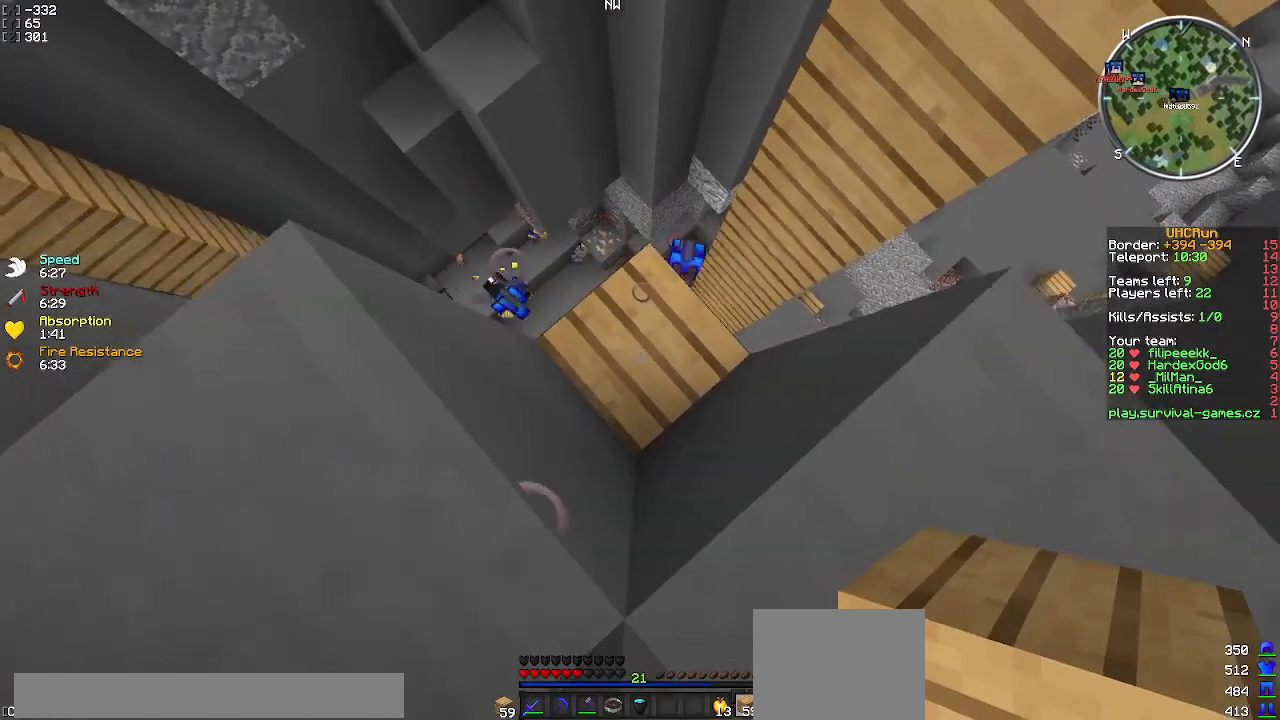
{"keys": [], "events": []}
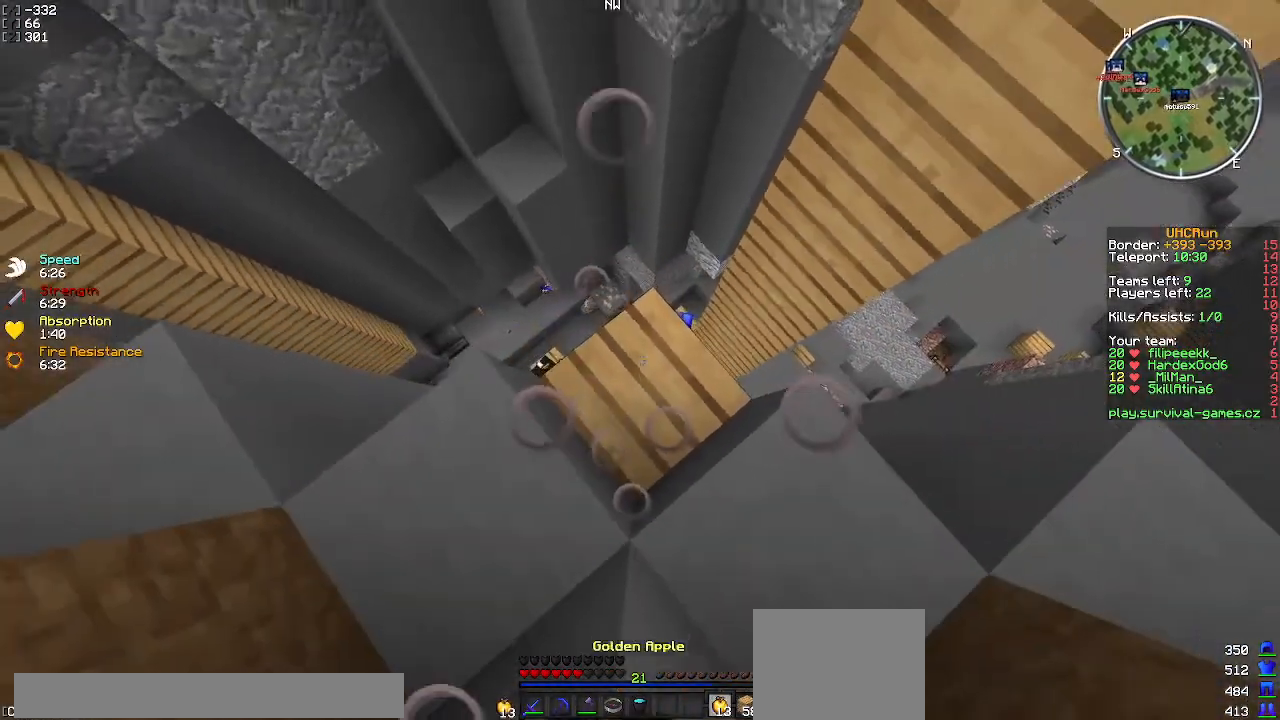
{"keys": ["d"], "events": [[16, "w", "down"], [33, "d", "down"], [350, "w", "up"]]}
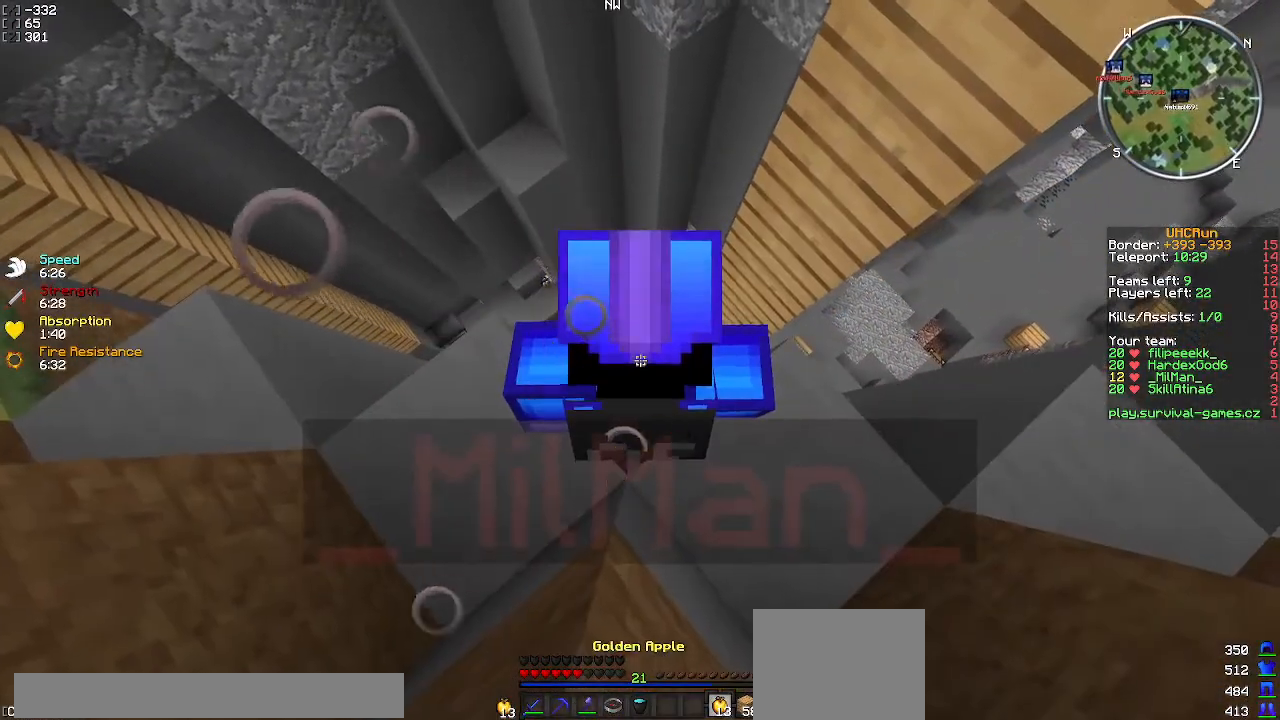
{"keys": [], "events": [[467, "d", "up"]]}
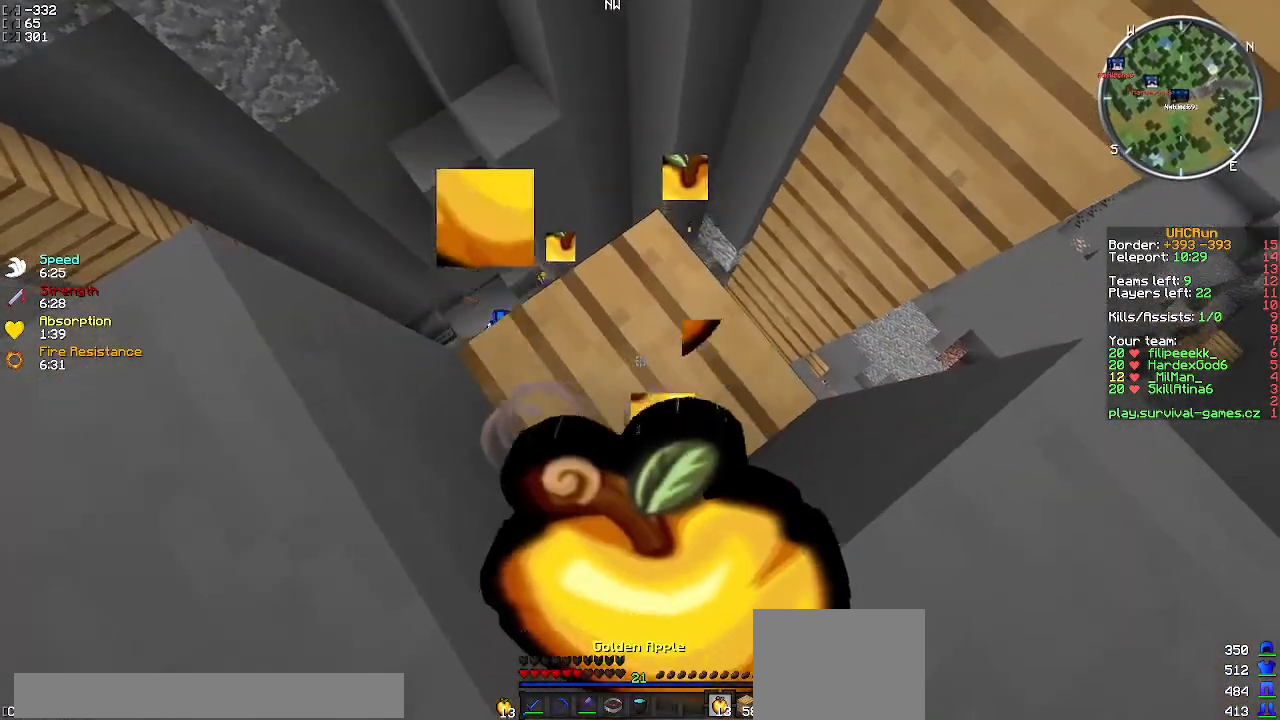
{"keys": [], "events": []}
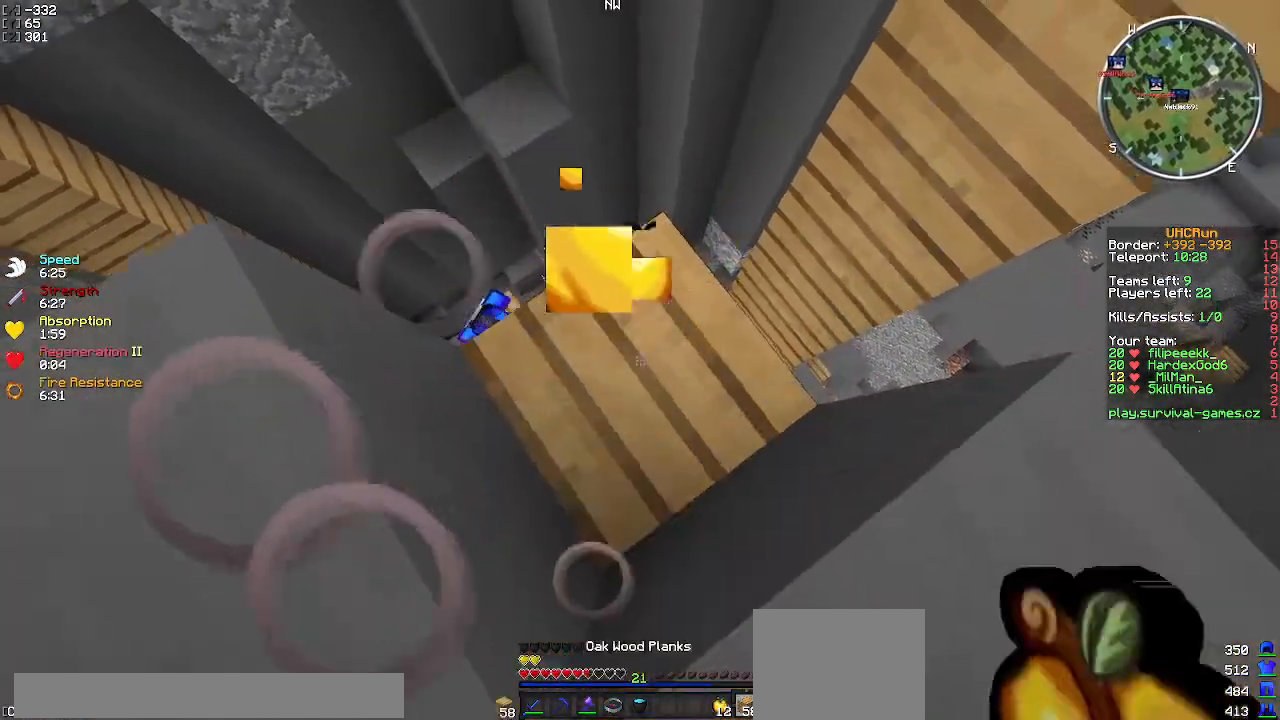
{"keys": [], "events": []}
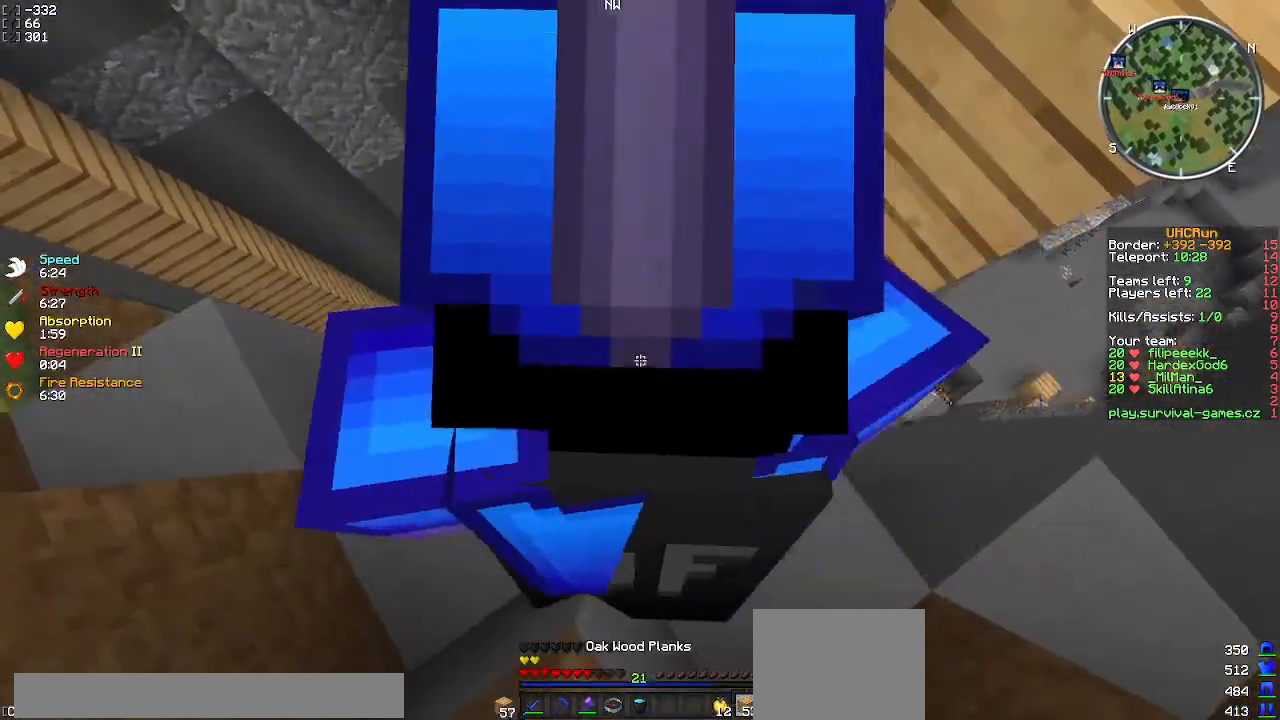
{"keys": ["d", "s"], "events": [[450, "d", "down"], [483, "s", "down"]]}
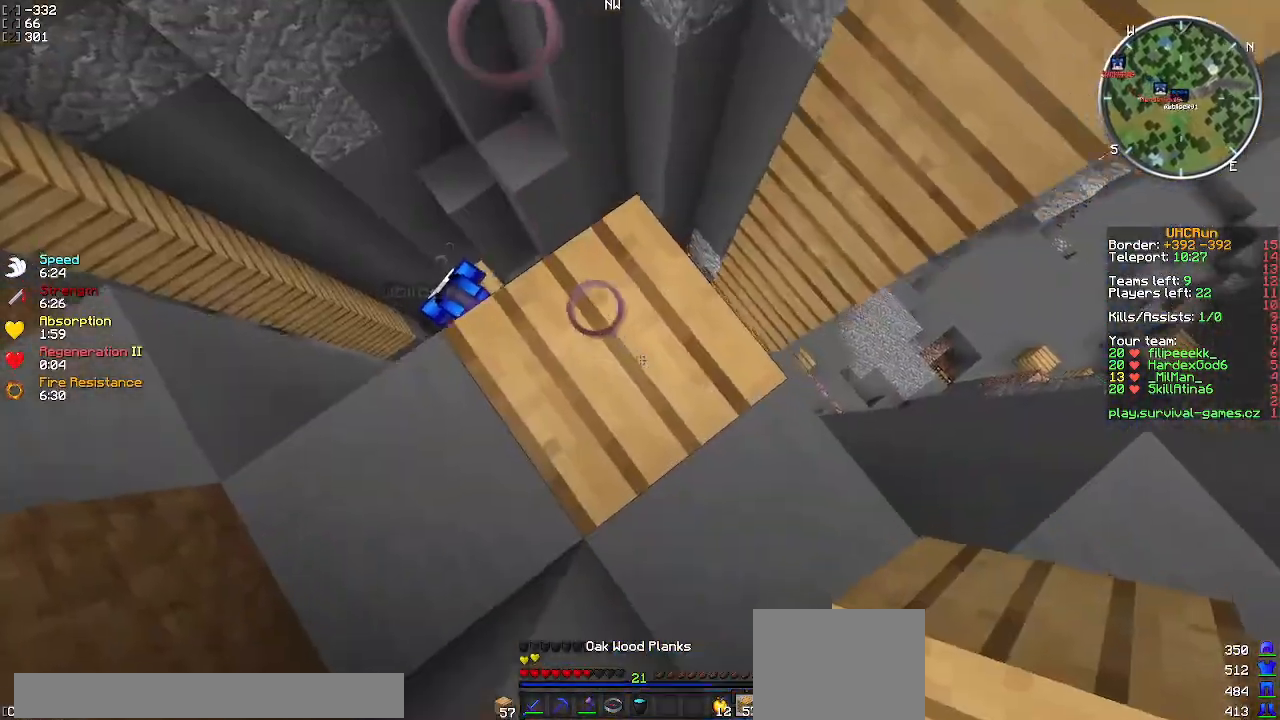
{"keys": ["d"], "events": [[117, "d", "up"], [200, "d", "down"], [501, "s", "up"]]}
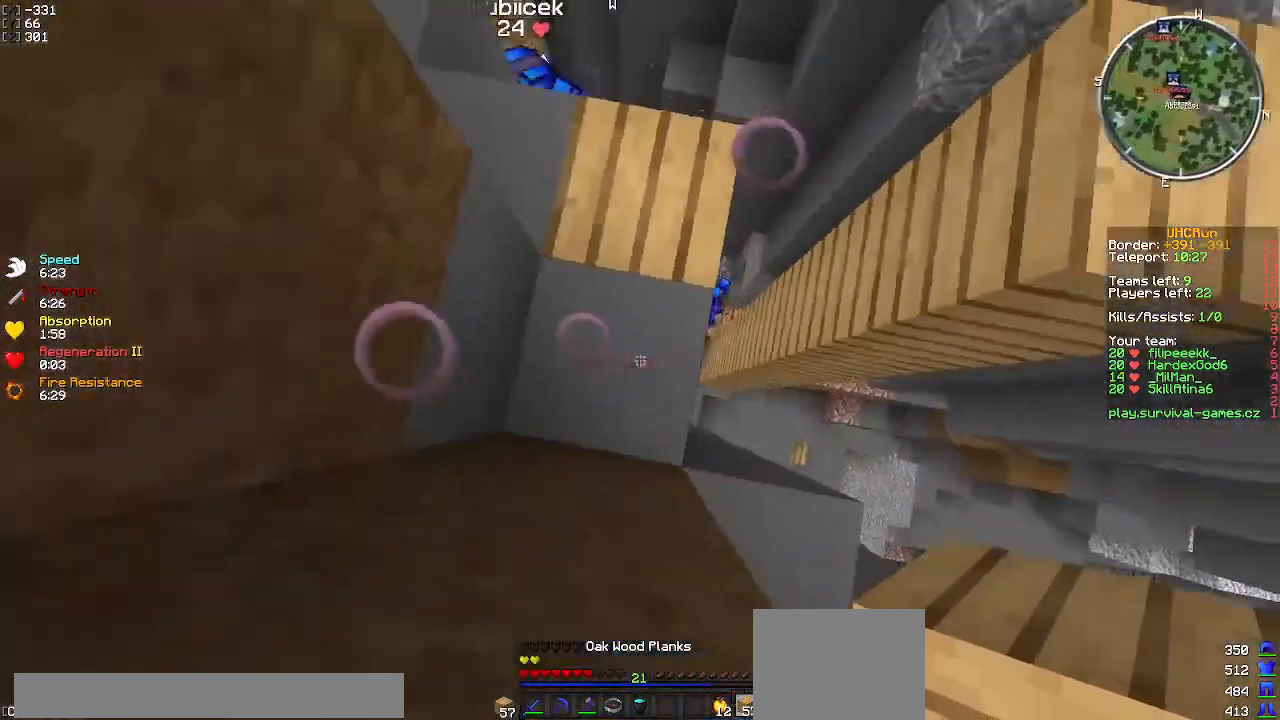
{"keys": ["a"], "events": [[66, "d", "up"], [233, "d", "down"], [367, "s", "down"], [383, "d", "up"], [450, "s", "up"], [467, "a", "down"]]}